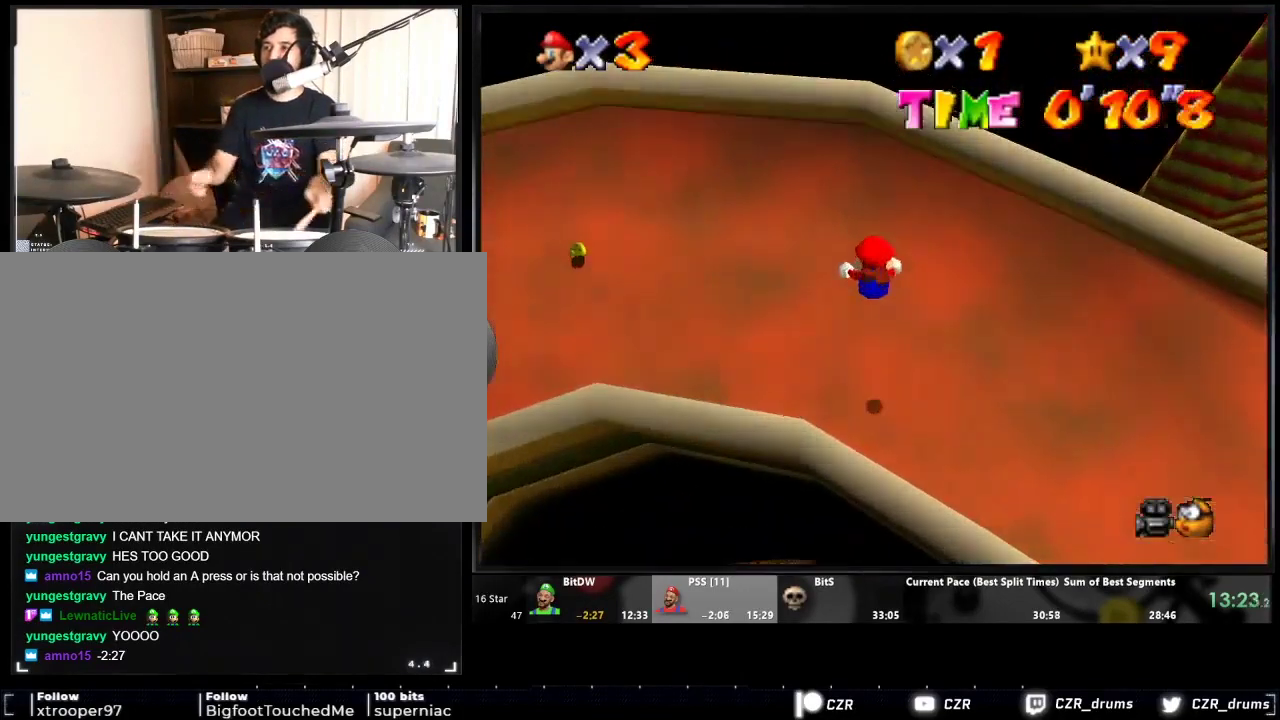
Gameplay with a controller (Nintendo layout); each line is a JSON object with the inputs held at the frame after it. "events" lists button and stick changes between this image and that frame as [ms after this image, input, new state], when the widget could be followed in between. Not read: B L3 R3.
{"buttons": [], "events": []}
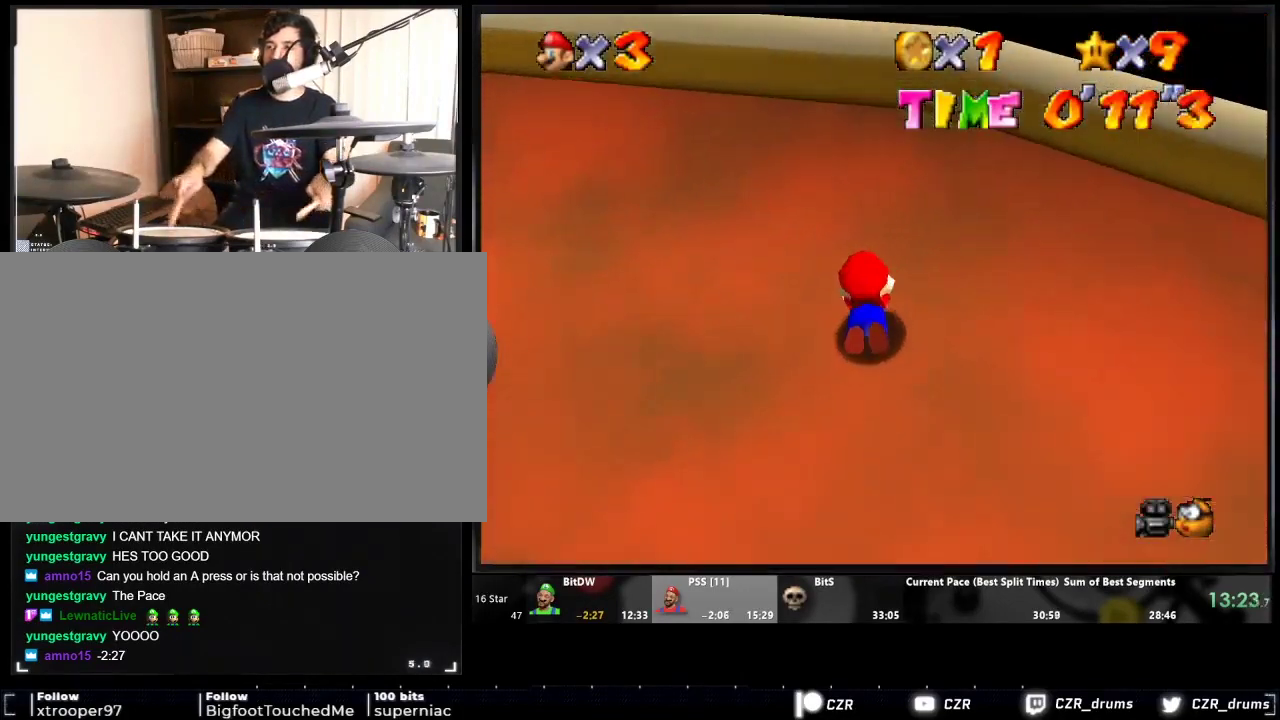
{"buttons": [], "events": []}
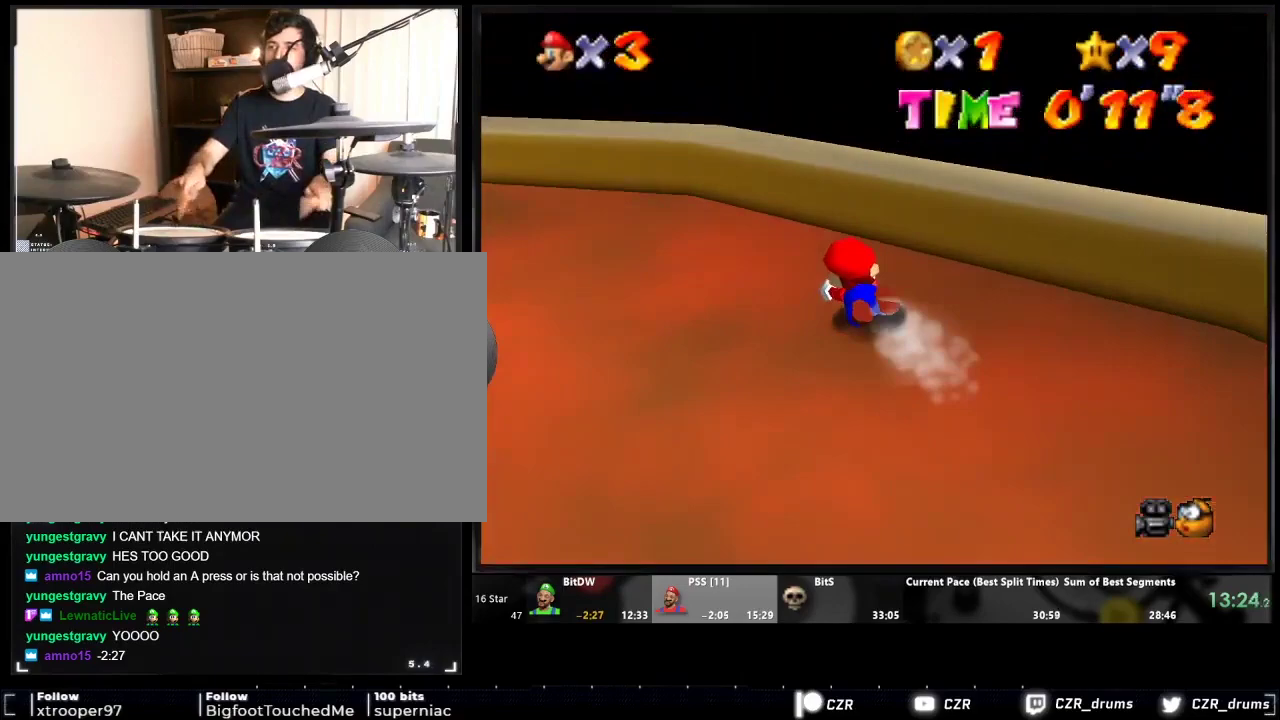
{"buttons": [], "events": []}
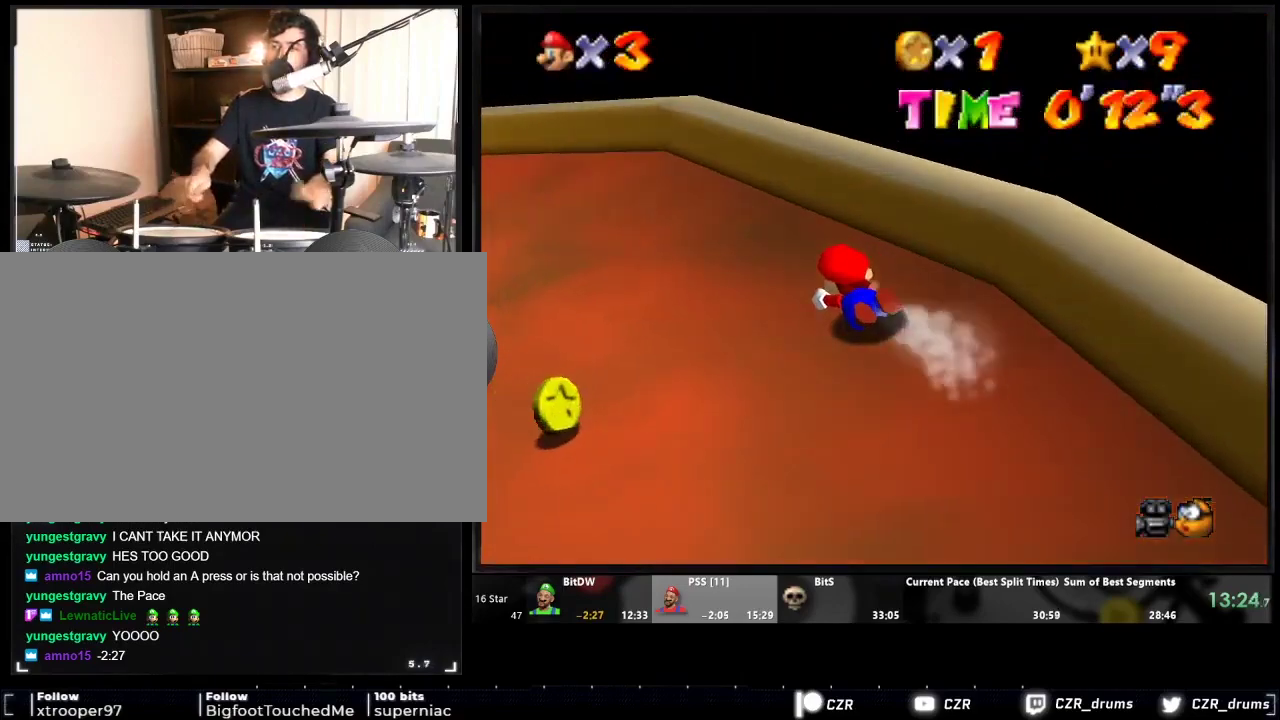
{"buttons": [], "events": []}
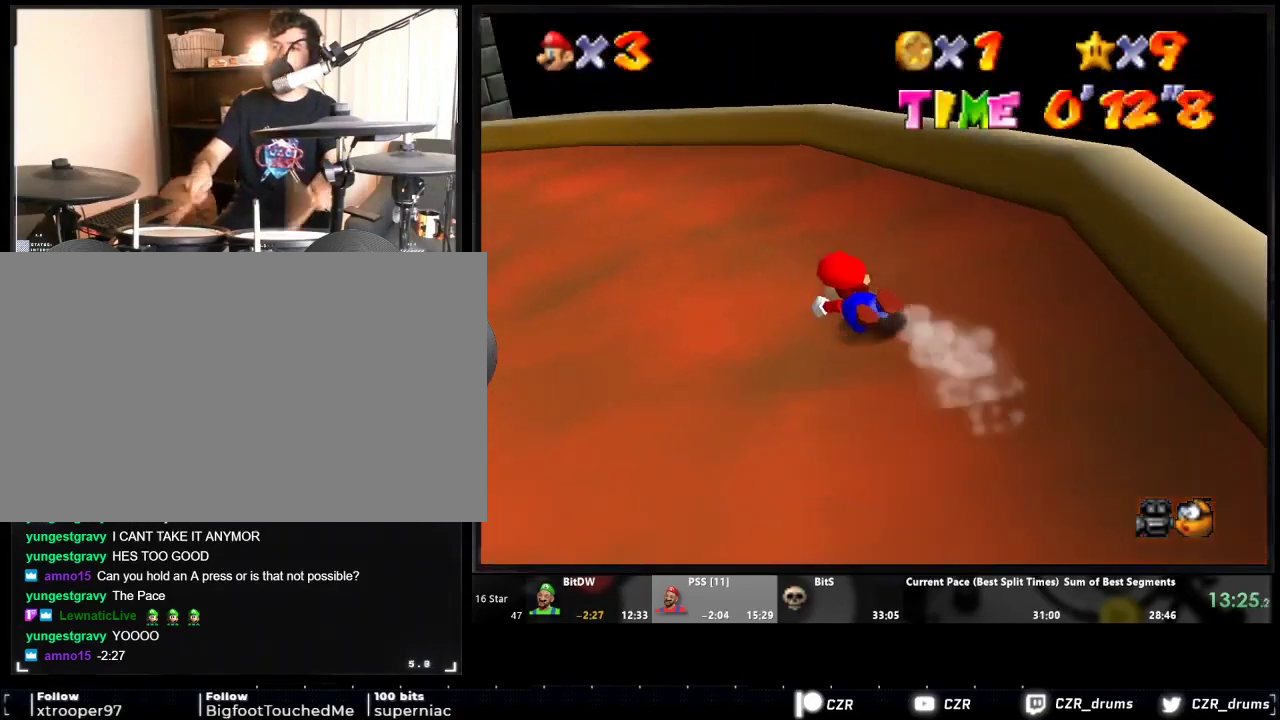
{"buttons": [], "events": []}
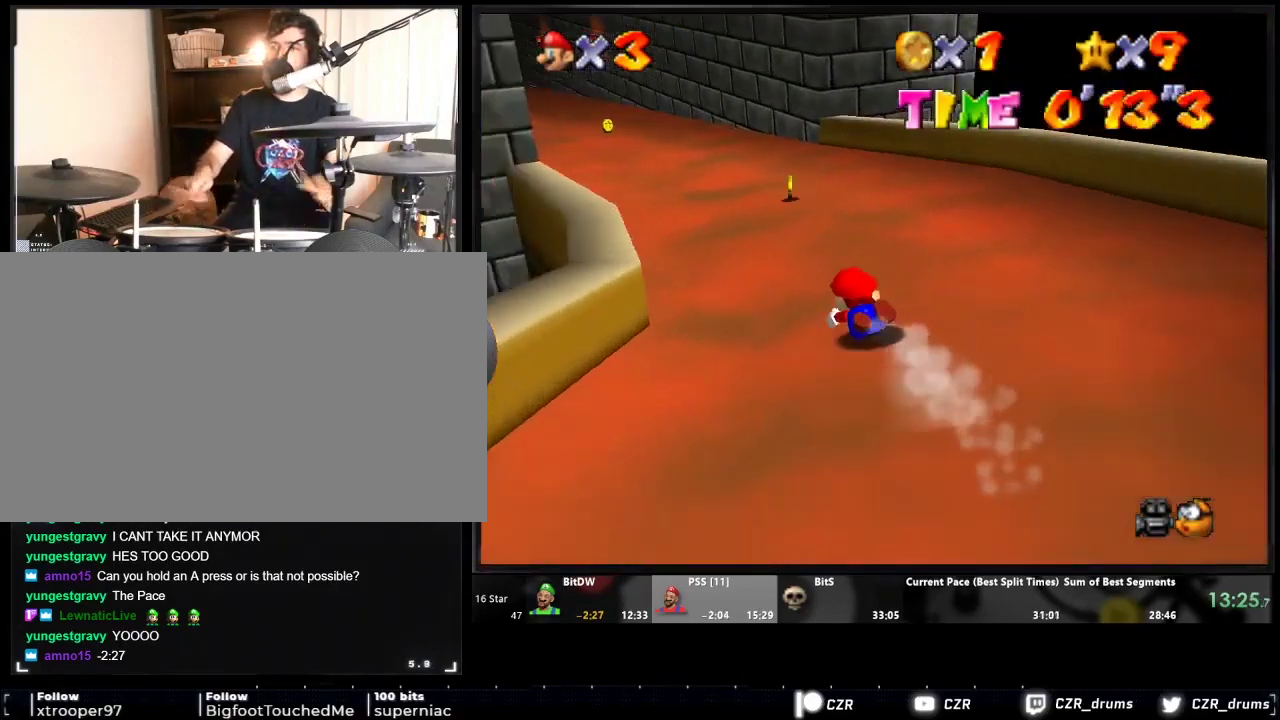
{"buttons": [], "events": []}
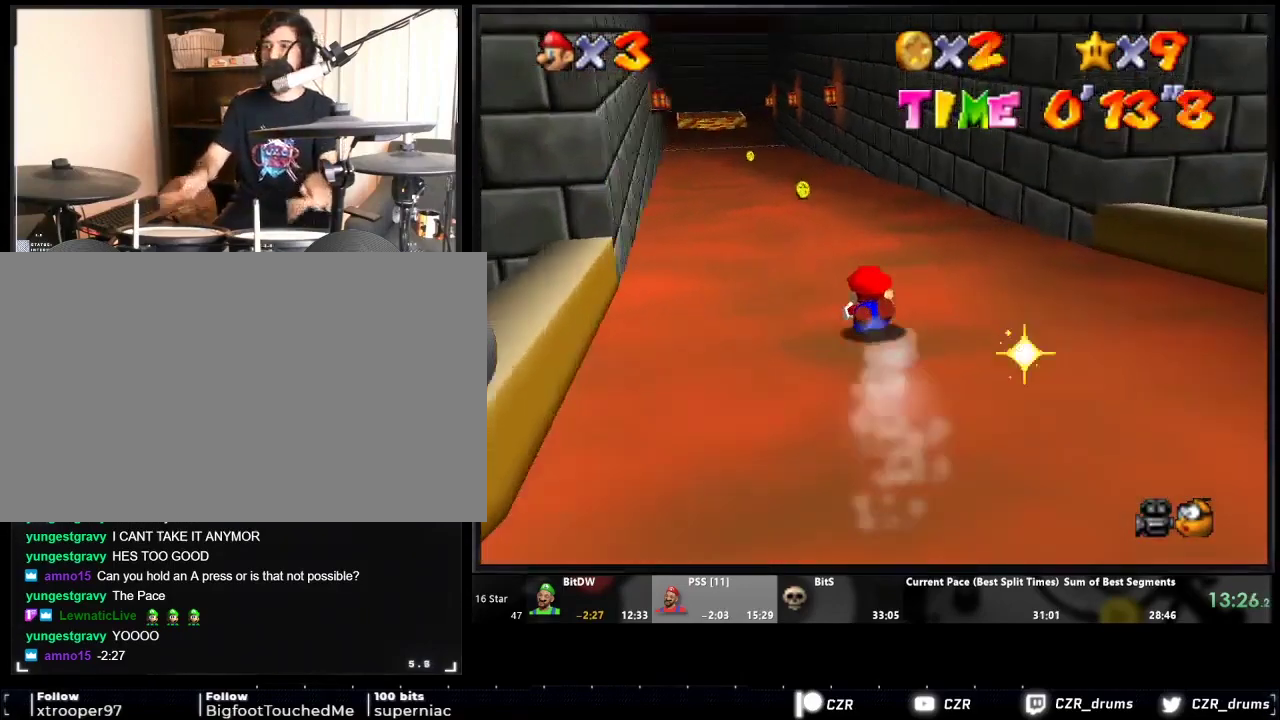
{"buttons": [], "events": []}
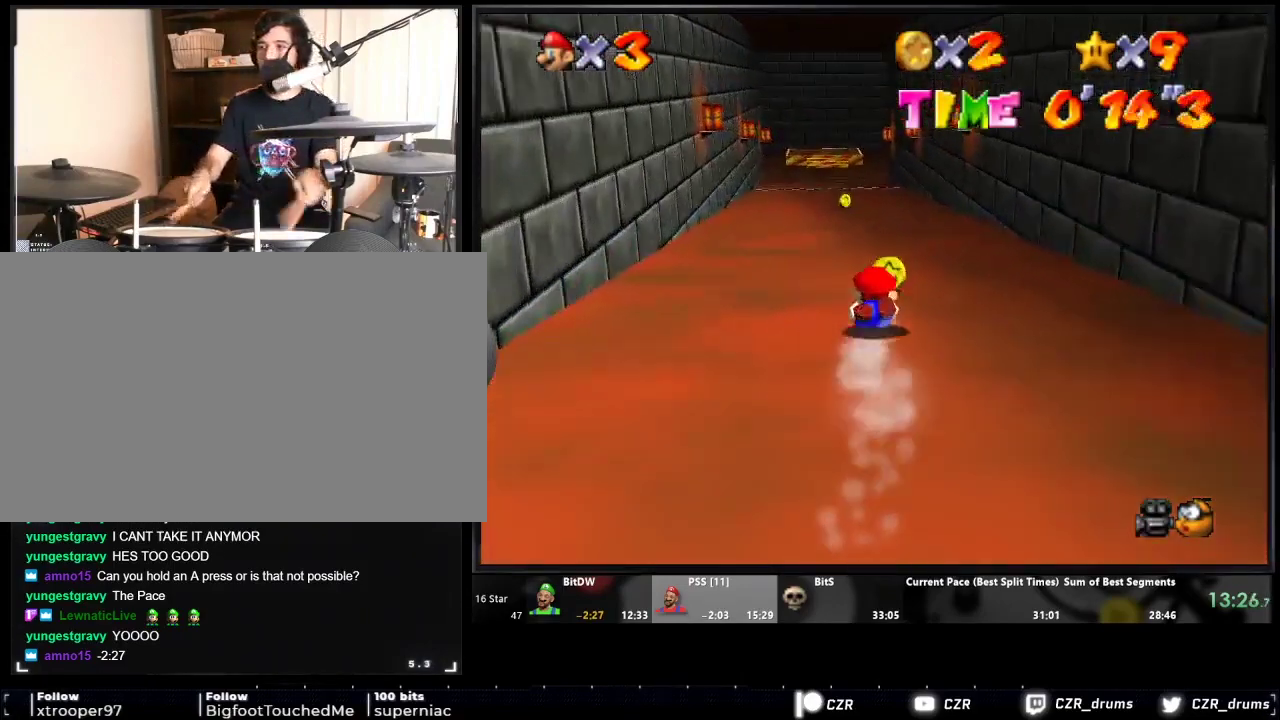
{"buttons": [], "events": []}
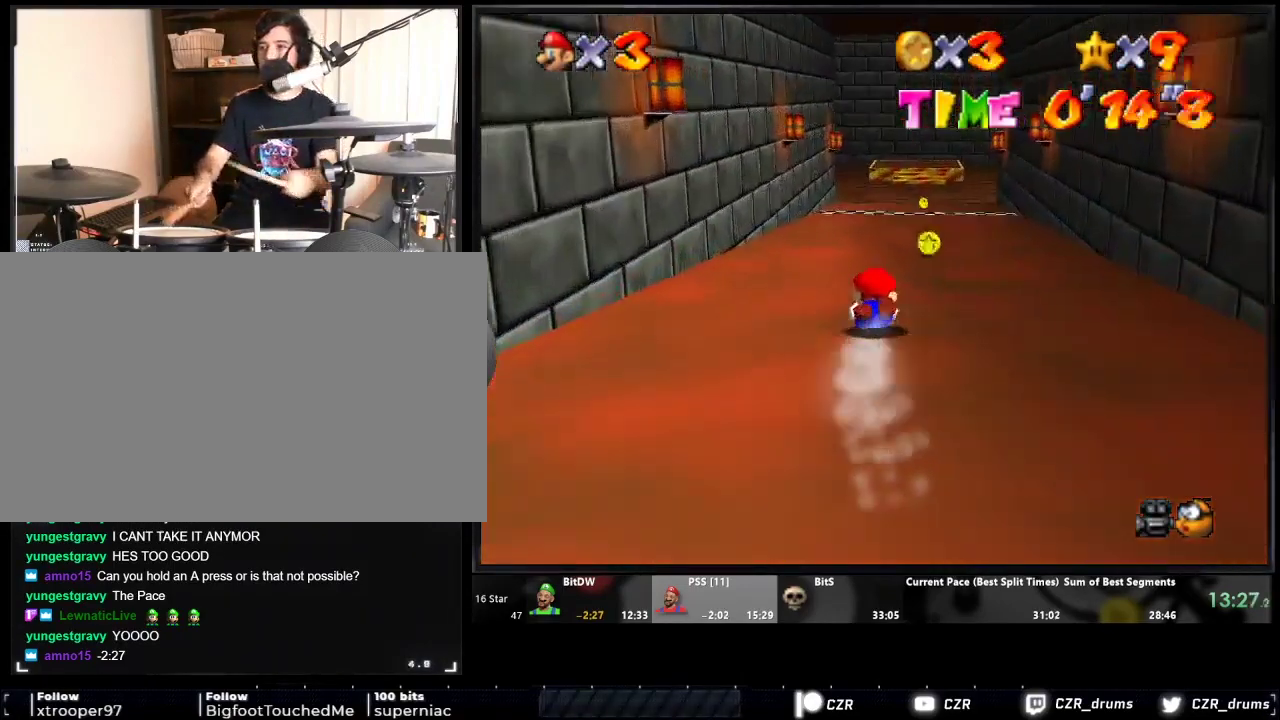
{"buttons": [], "events": []}
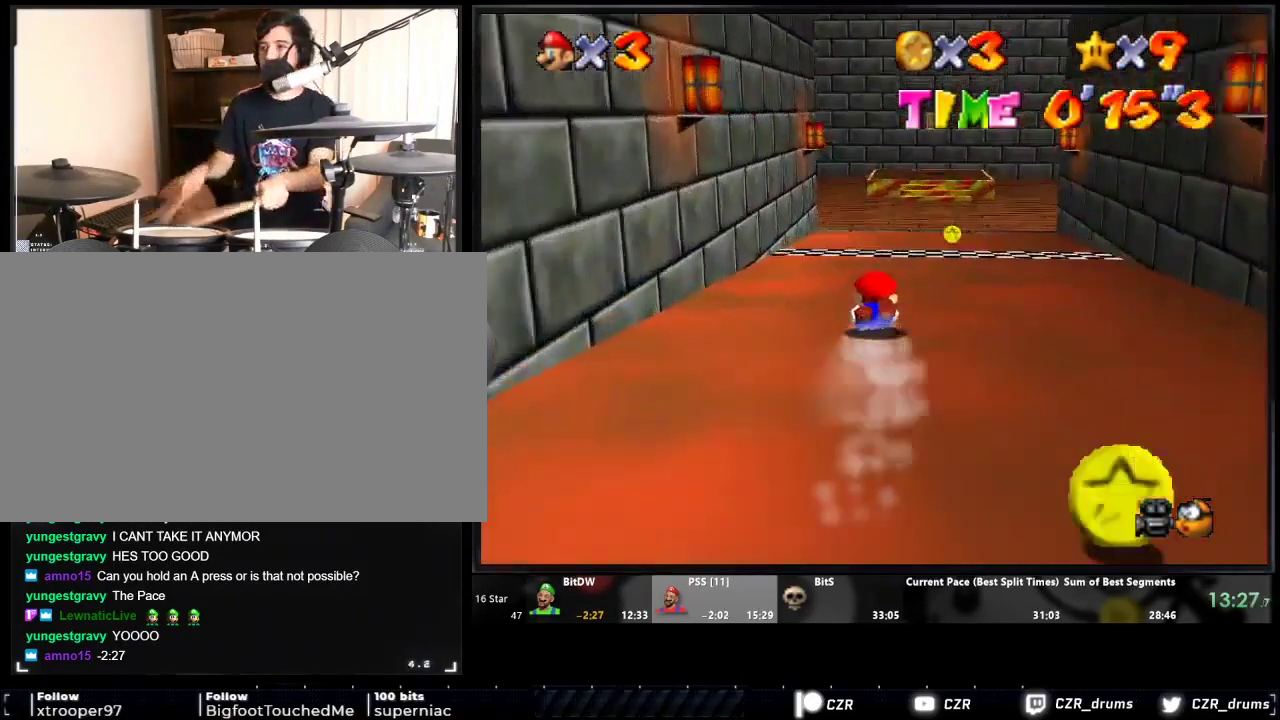
{"buttons": ["A"], "events": [[300, "A", "down"]]}
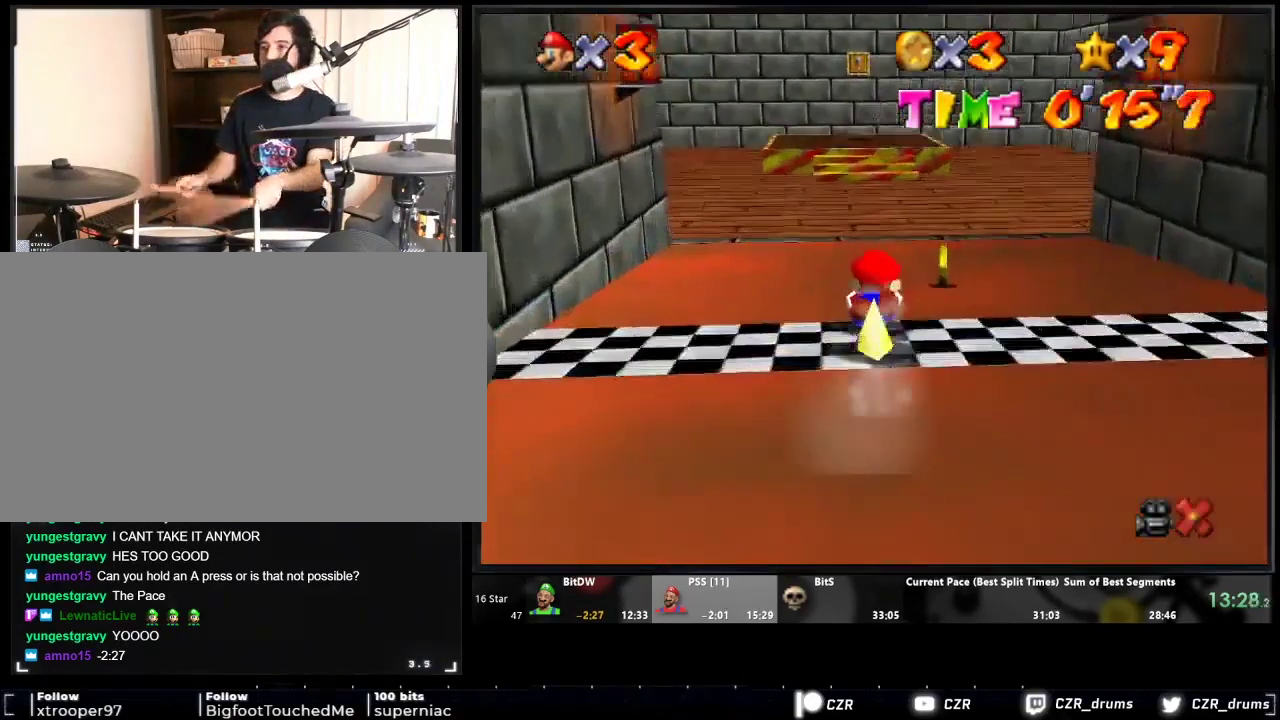
{"buttons": [], "events": [[333, "A", "up"]]}
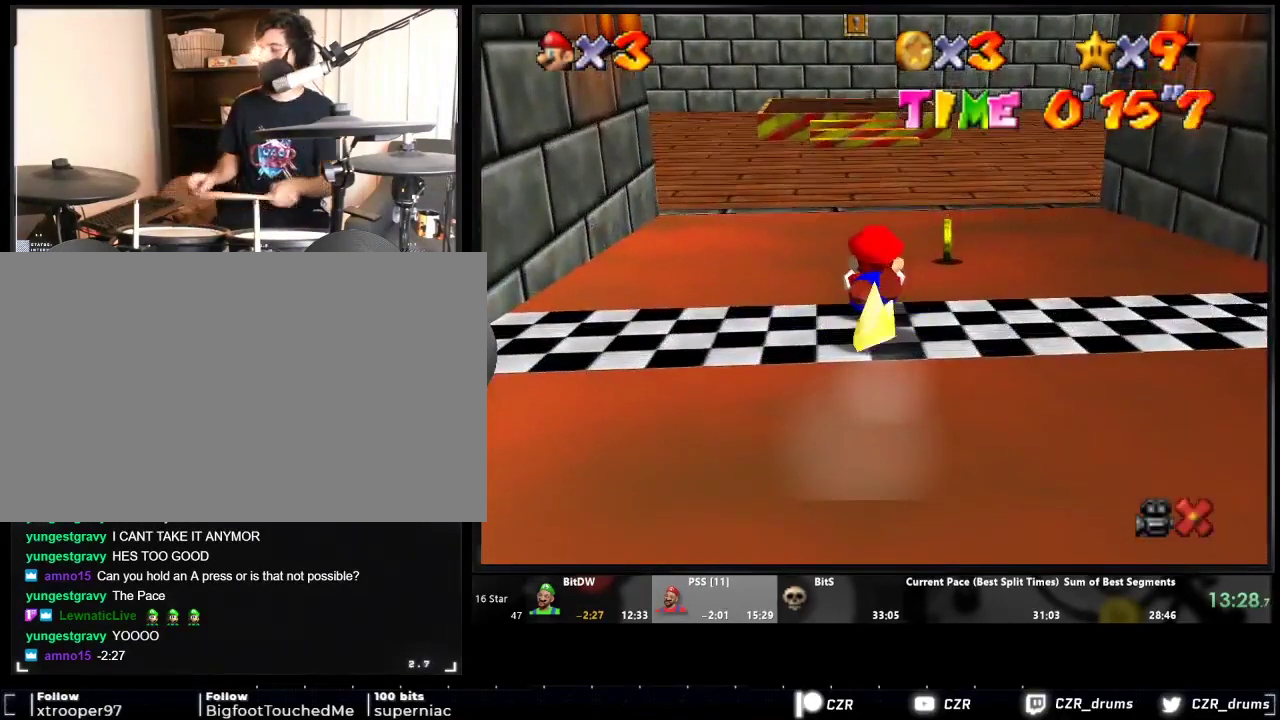
{"buttons": ["A"], "events": [[167, "A", "down"]]}
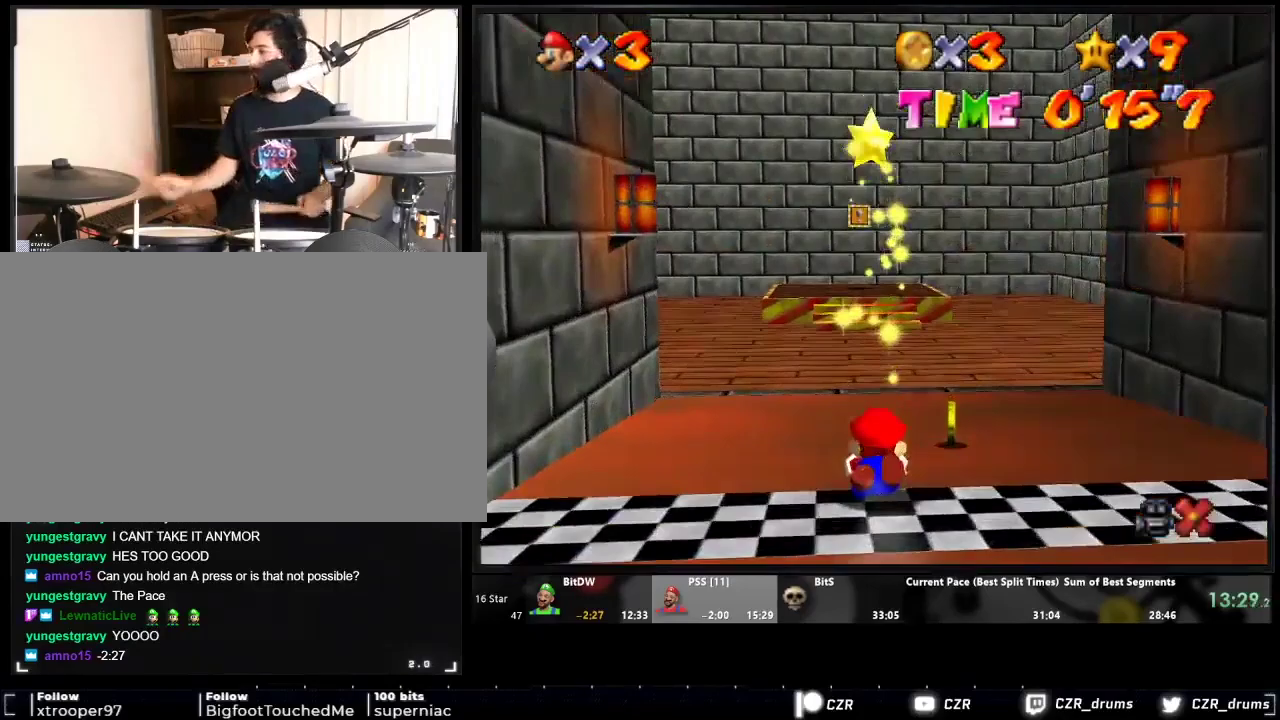
{"buttons": [], "events": [[167, "A", "up"], [233, "A", "down"], [400, "A", "up"]]}
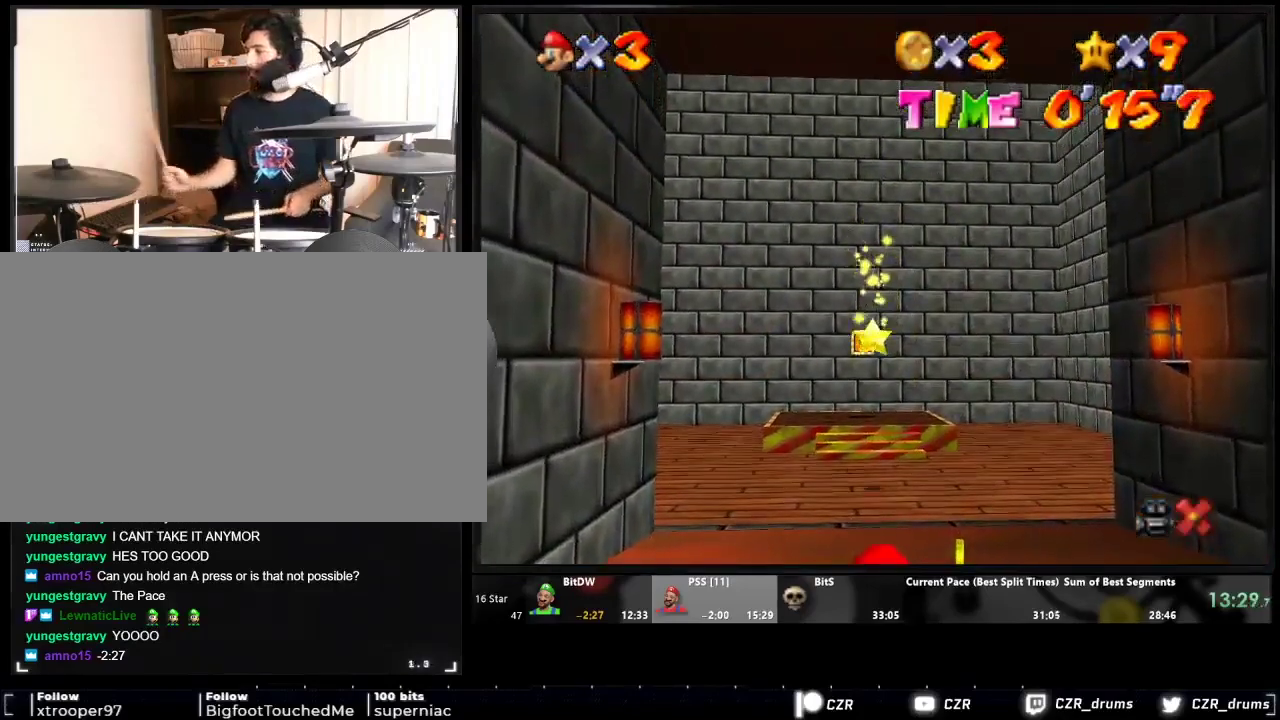
{"buttons": ["A"], "events": [[100, "A", "down"], [200, "A", "up"], [467, "A", "down"]]}
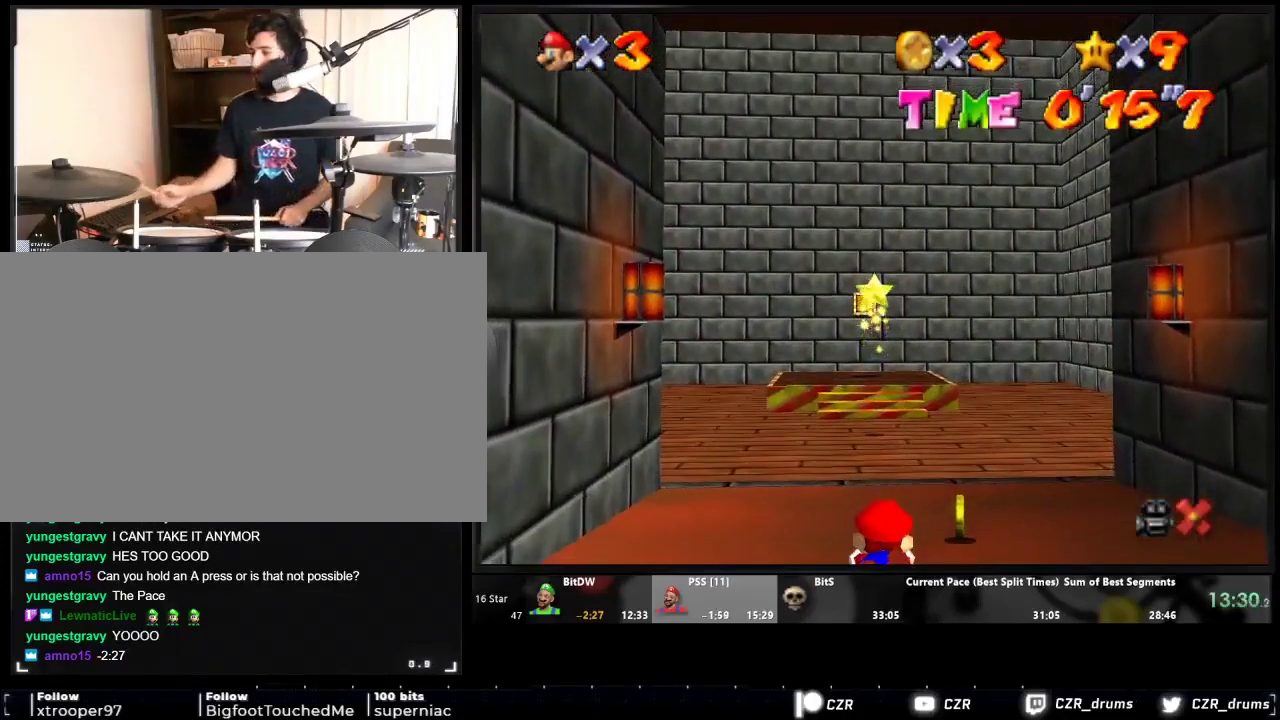
{"buttons": [], "events": [[67, "A", "up"], [300, "A", "down"], [433, "A", "up"]]}
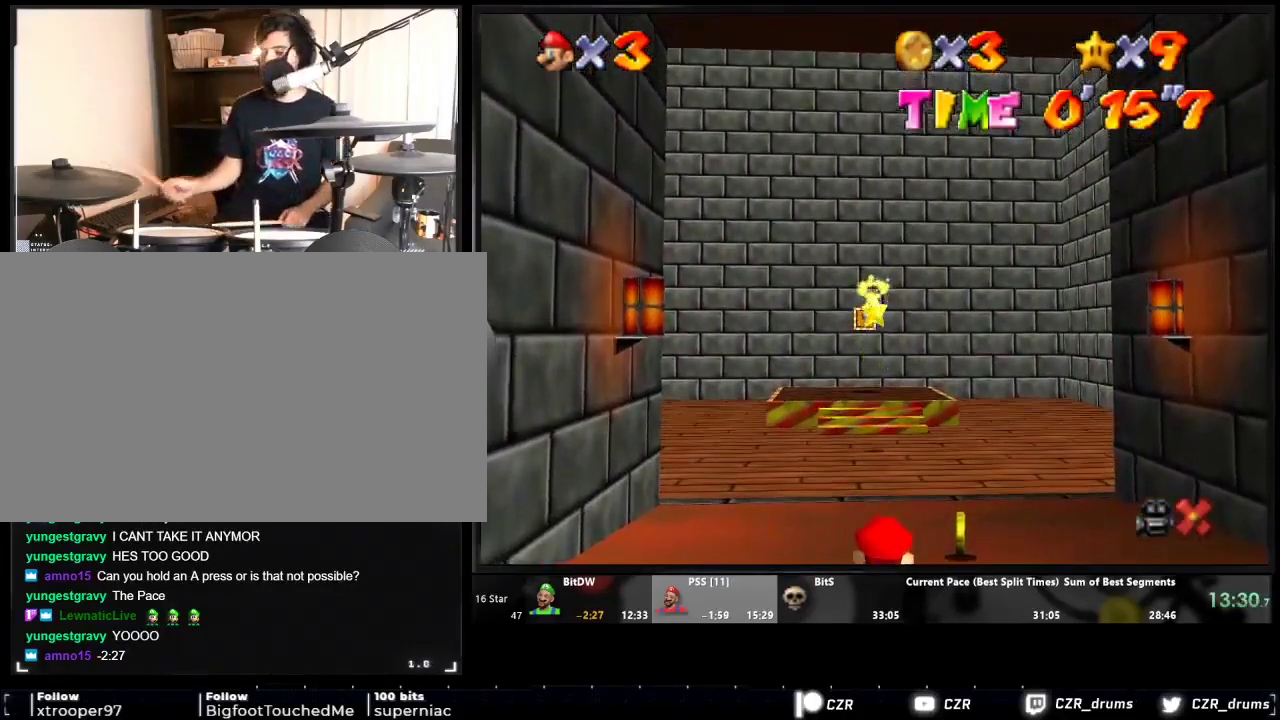
{"buttons": [], "events": [[167, "A", "down"], [300, "A", "up"]]}
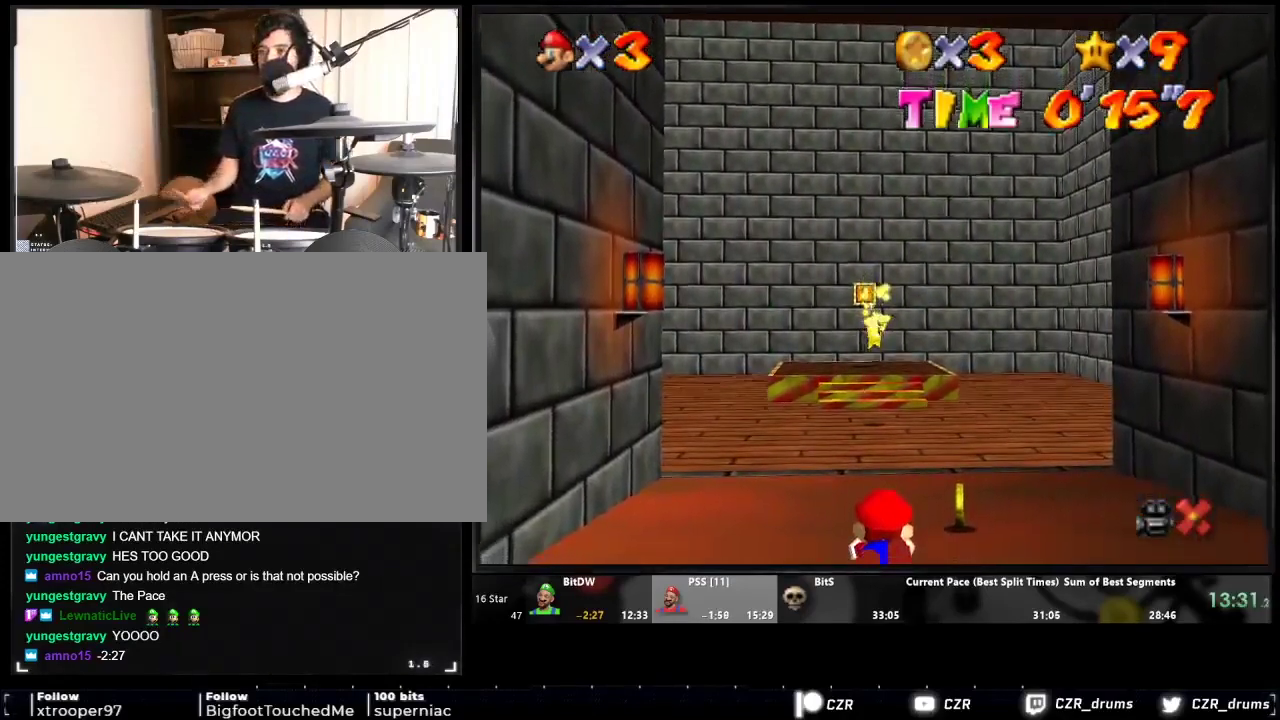
{"buttons": ["A"], "events": [[100, "A", "down"], [200, "A", "up"], [367, "A", "down"]]}
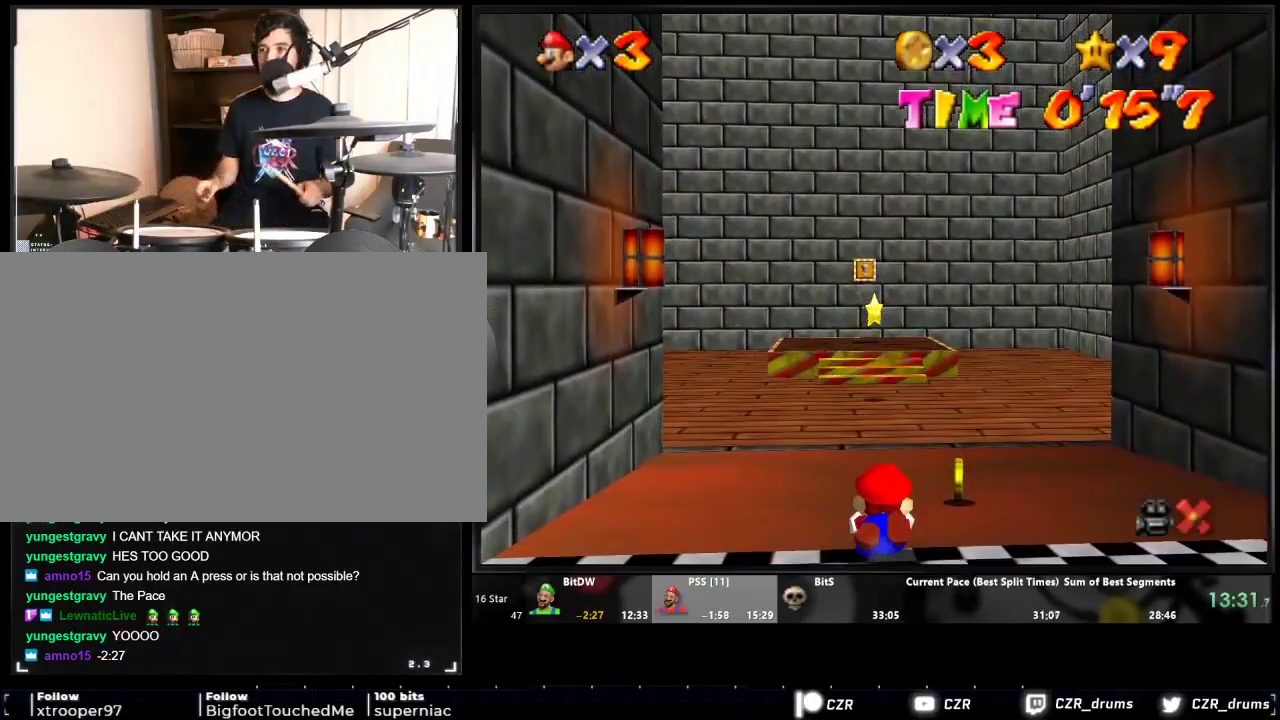
{"buttons": ["A"], "events": [[100, "A", "up"], [267, "A", "down"]]}
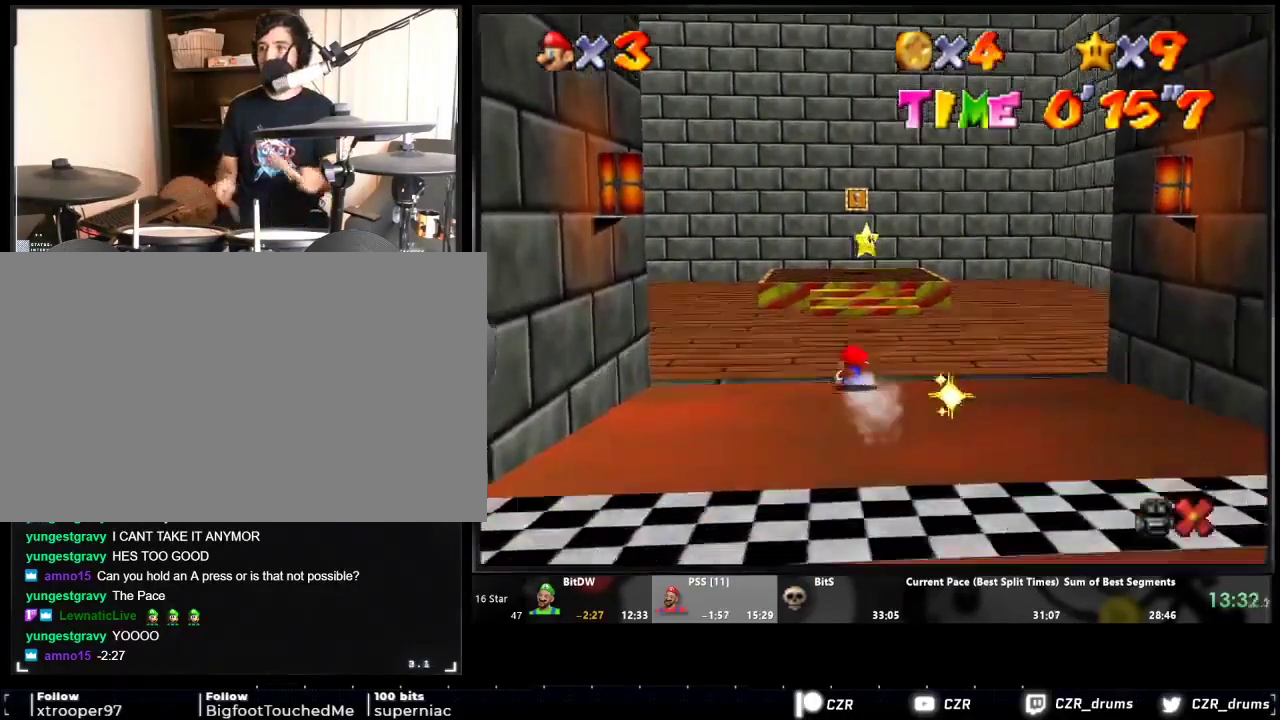
{"buttons": [], "events": [[67, "A", "up"], [167, "A", "down"], [233, "A", "up"]]}
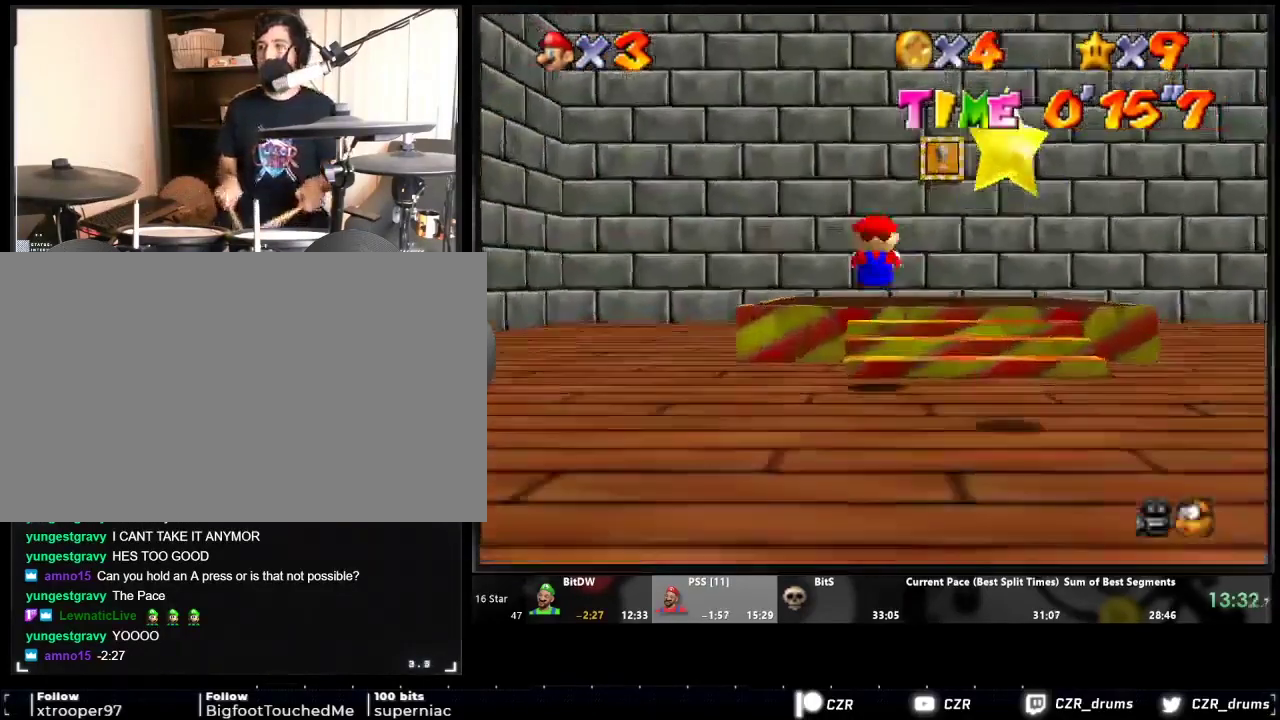
{"buttons": [], "events": []}
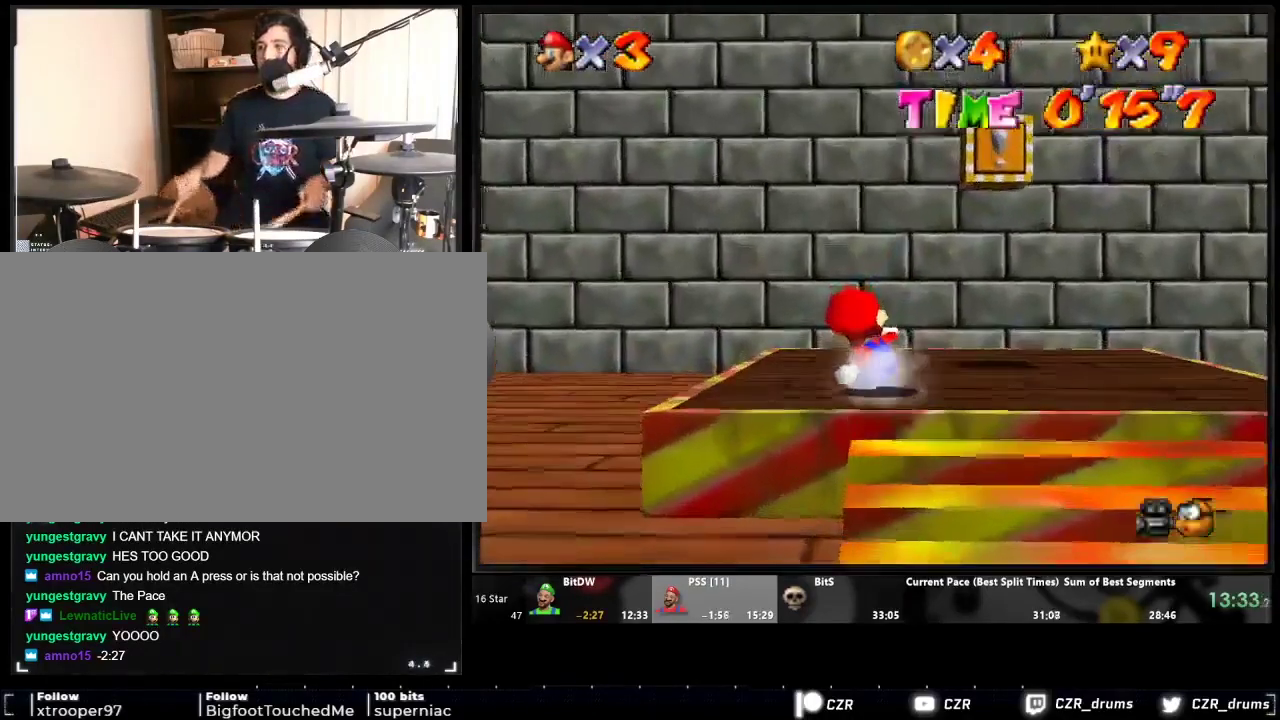
{"buttons": ["A"], "events": [[500, "A", "down"]]}
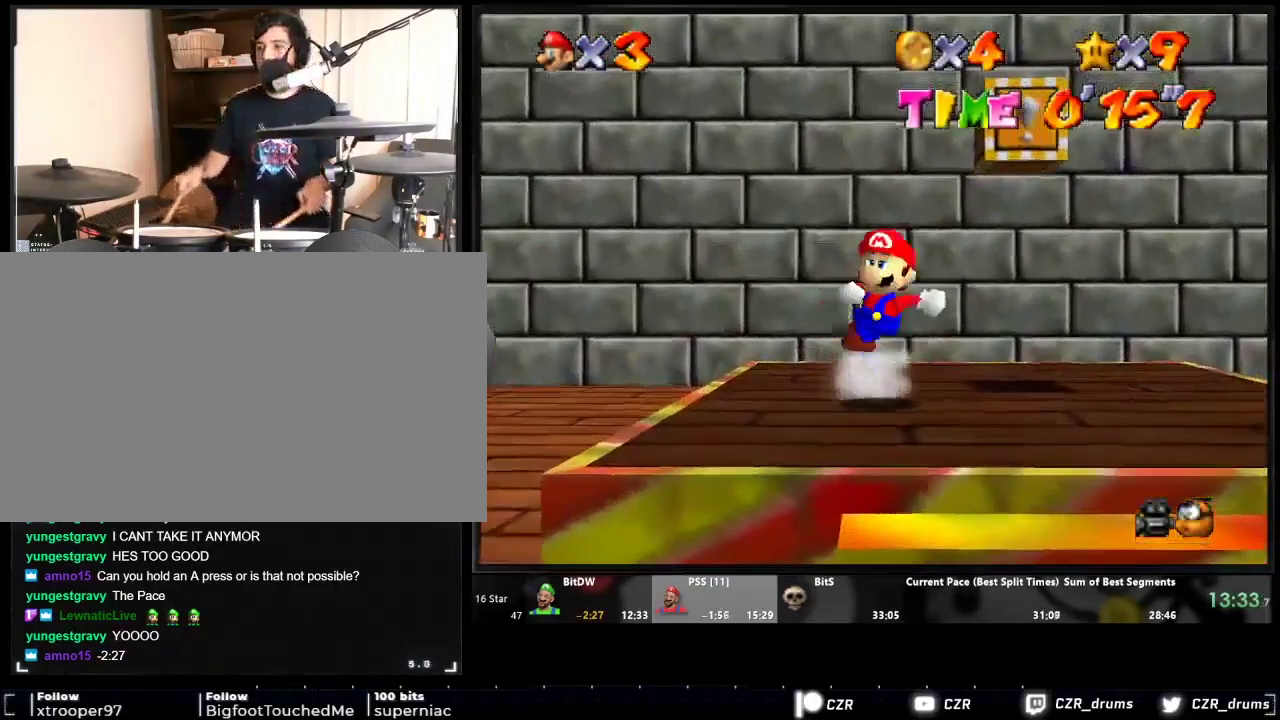
{"buttons": [], "events": [[500, "A", "up"]]}
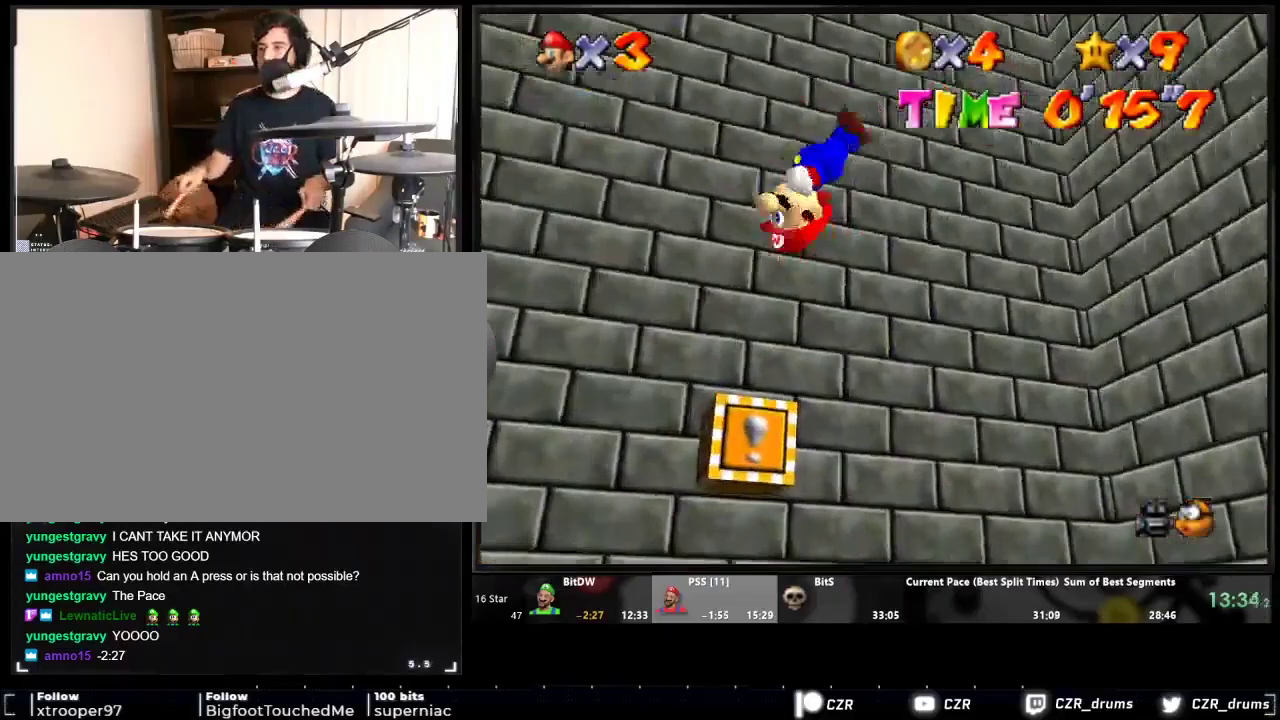
{"buttons": [], "events": []}
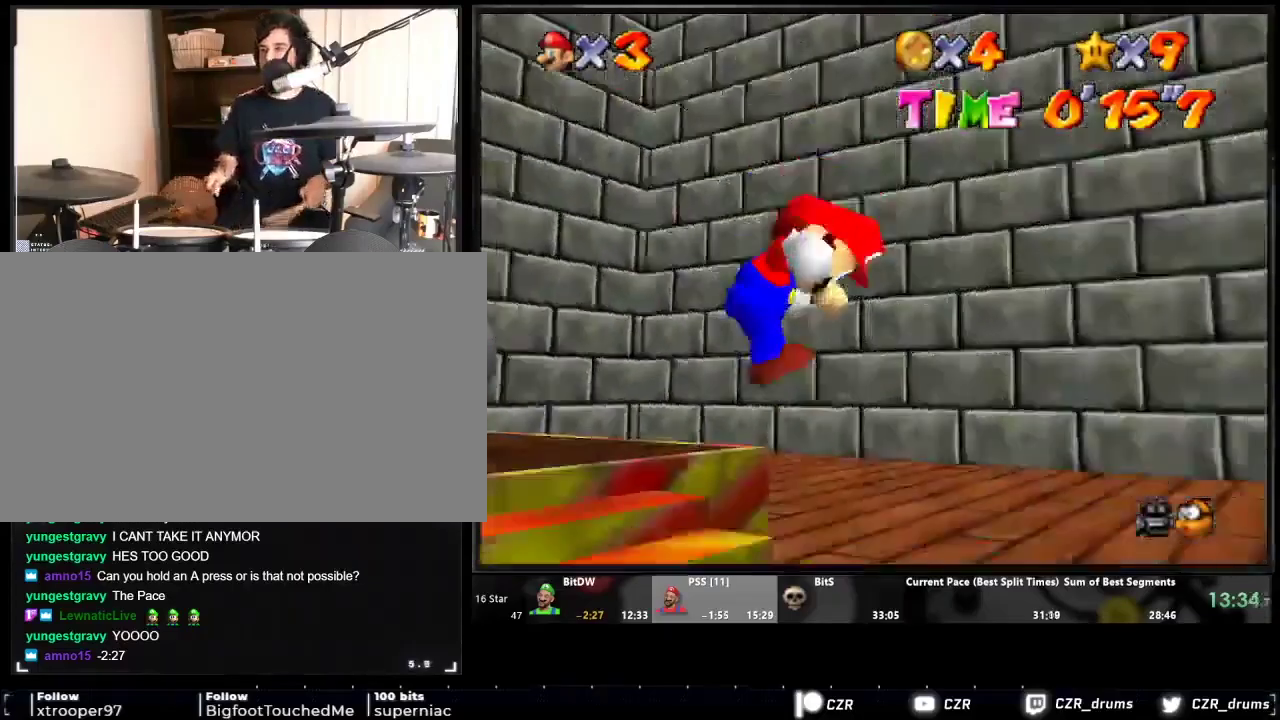
{"buttons": [], "events": []}